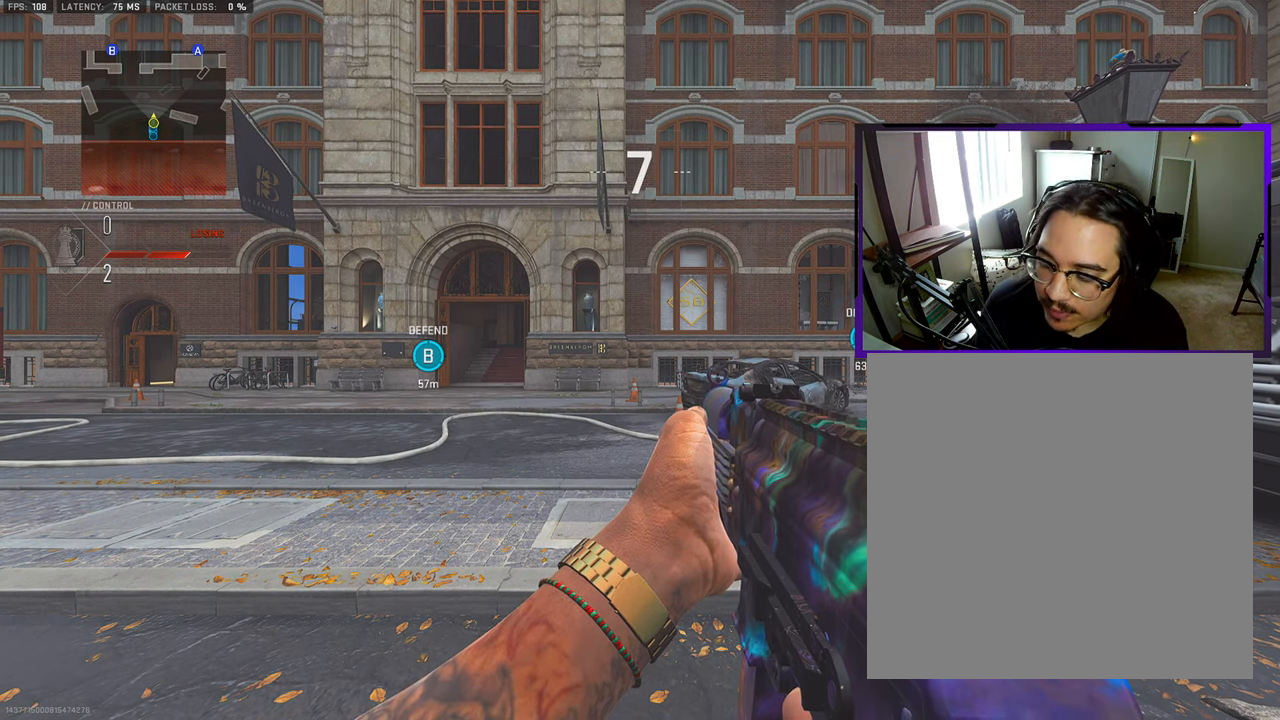
Gameplay with a controller (PlayStation layout); each line is a JSON object with the inputs held at the frame after it. "events" lists button and stick changes between this image and that frame as [ms after this image, input, new state], when the widget could be followed in between. Not read: L1 L2 R1 R2.
{"buttons": [], "left_stick": "center", "right_stick": "center", "events": [[383, "TRIANGLE", "down"], [467, "TRIANGLE", "up"]]}
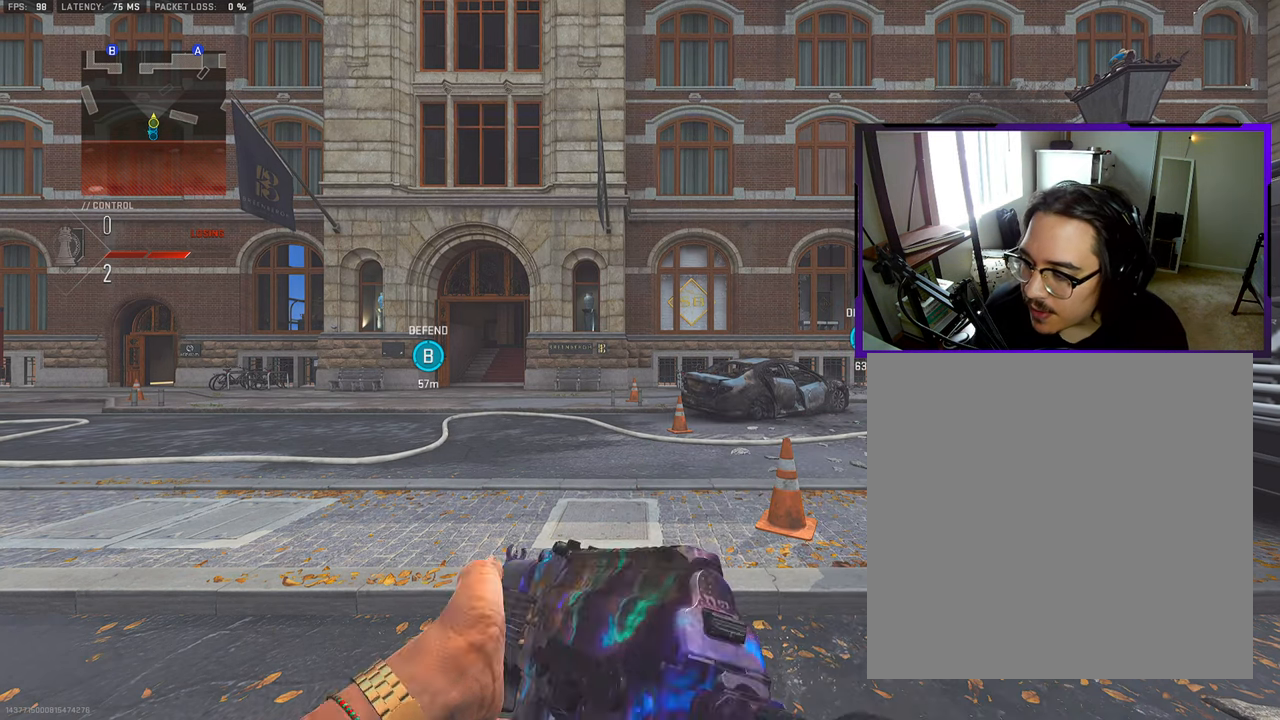
{"buttons": [], "left_stick": "up", "right_stick": "center", "events": [[133, "left_stick", "up"]]}
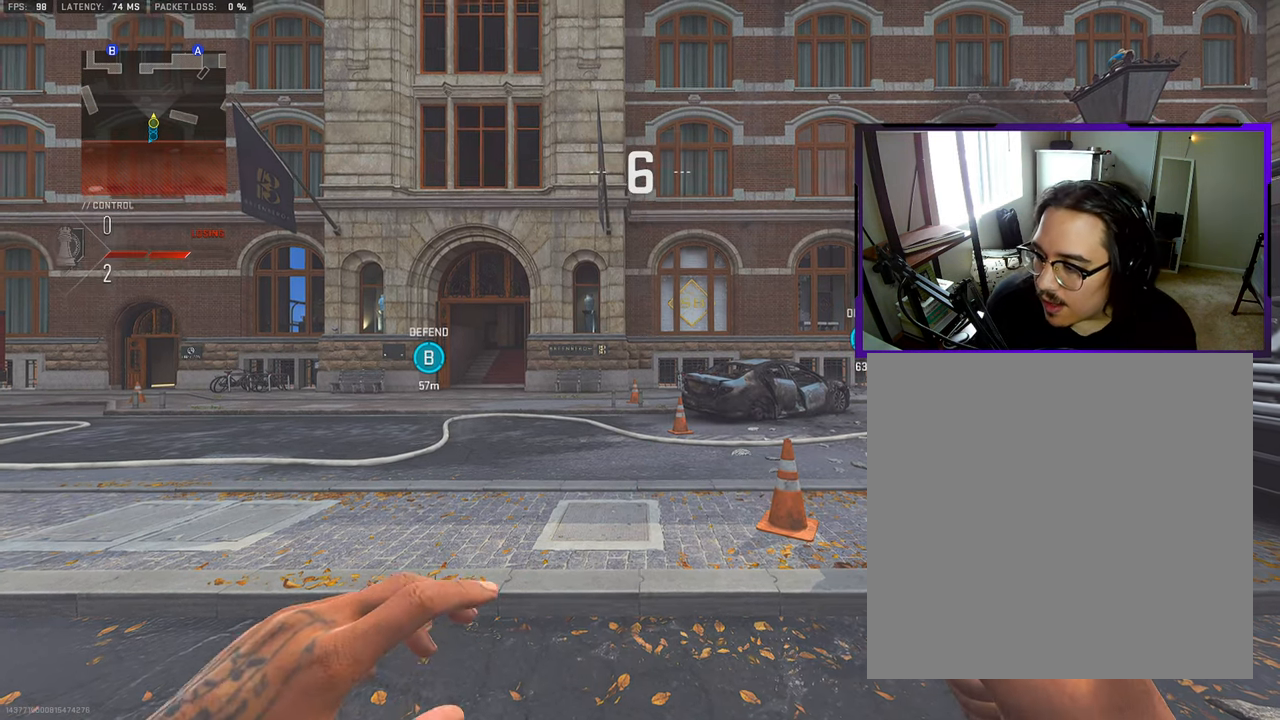
{"buttons": [], "left_stick": "up", "right_stick": "center", "events": []}
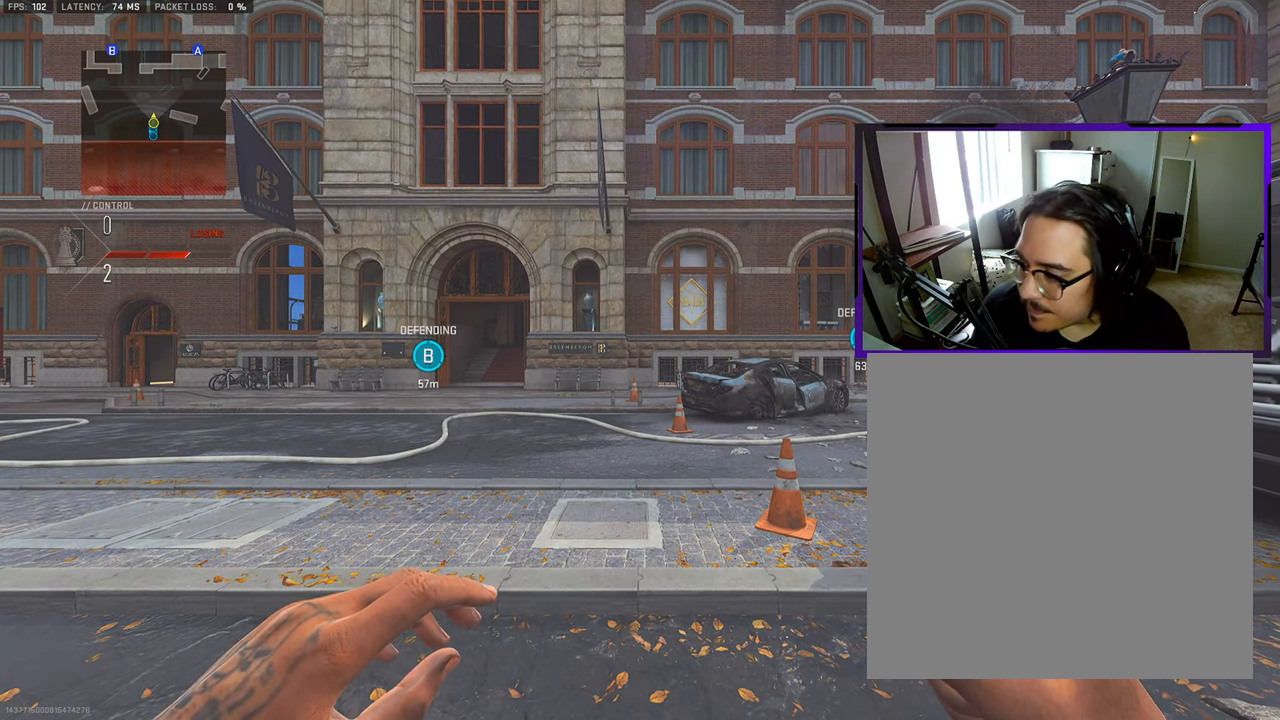
{"buttons": ["L3"], "left_stick": "up", "right_stick": "center", "events": [[133, "L3", "down"], [267, "L3", "up"], [433, "L3", "down"]]}
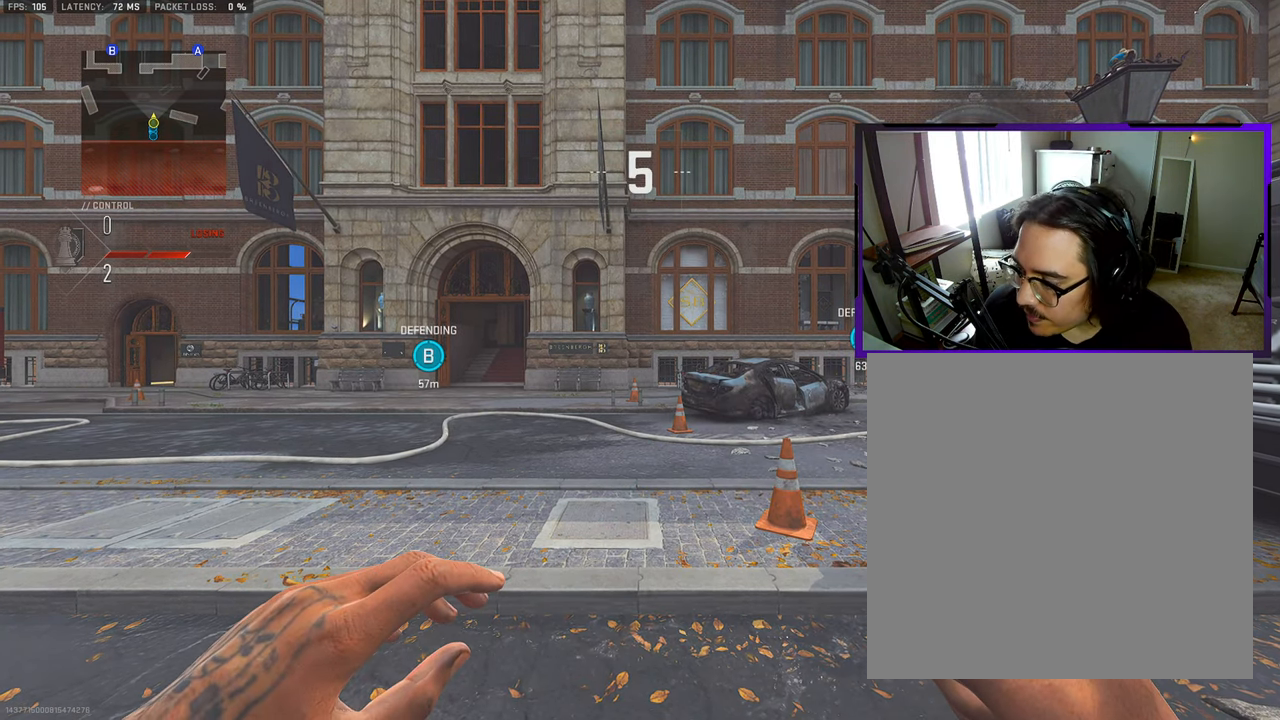
{"buttons": ["L3"], "left_stick": "up", "right_stick": "center", "events": [[67, "L3", "up"], [217, "L3", "down"], [350, "L3", "up"], [483, "L3", "down"]]}
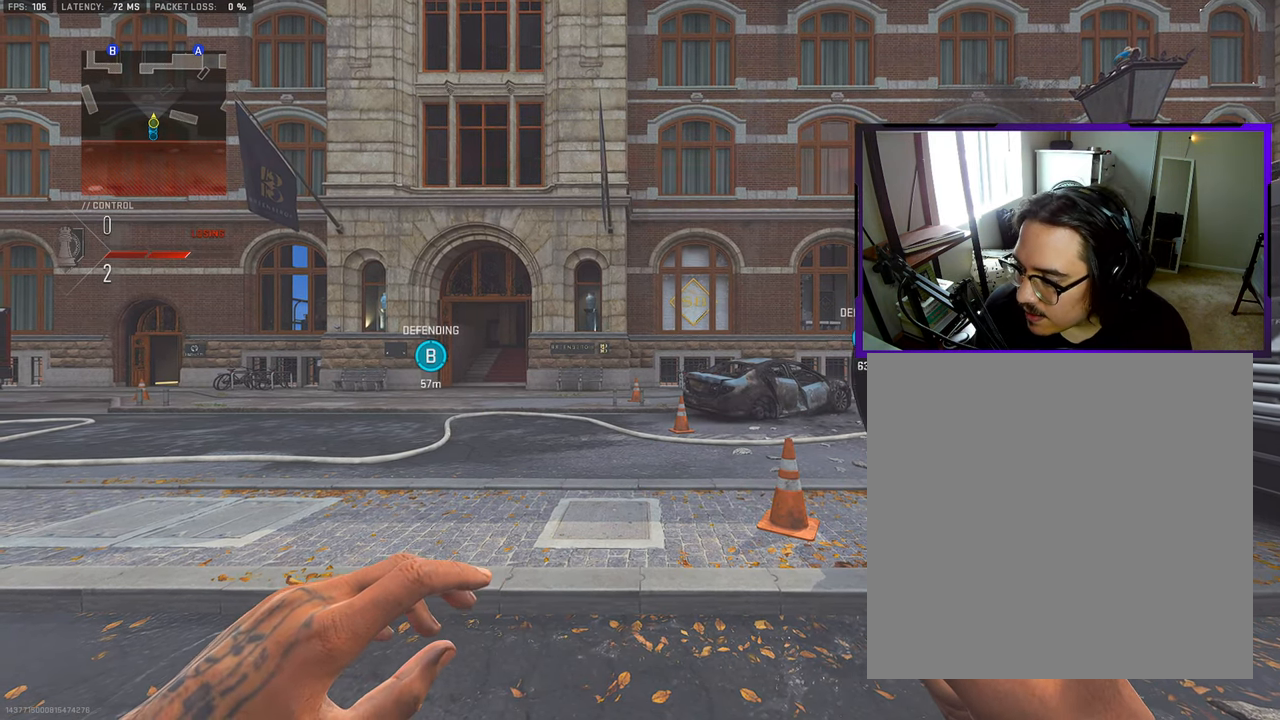
{"buttons": ["L3"], "left_stick": "up", "right_stick": "center", "events": [[117, "L3", "up"], [267, "L3", "down"]]}
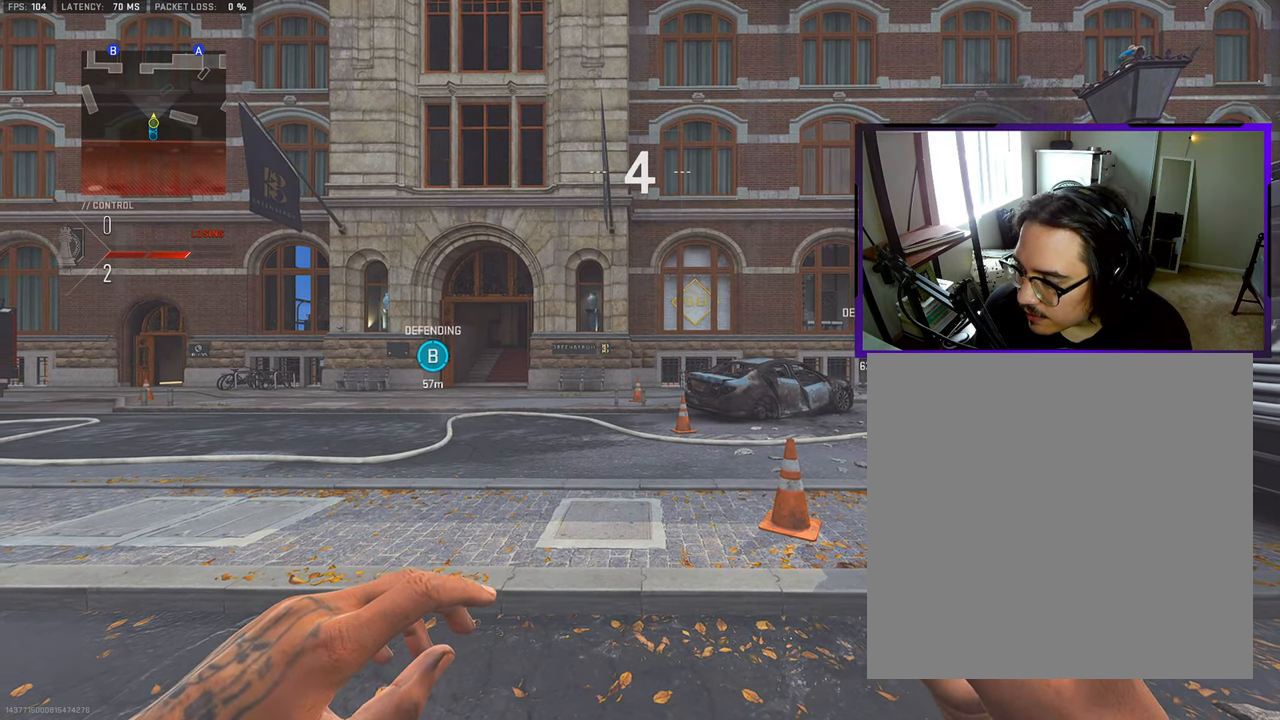
{"buttons": ["L3"], "left_stick": "up", "right_stick": "center", "events": [[83, "L3", "up"], [217, "L3", "down"], [333, "L3", "up"], [467, "L3", "down"]]}
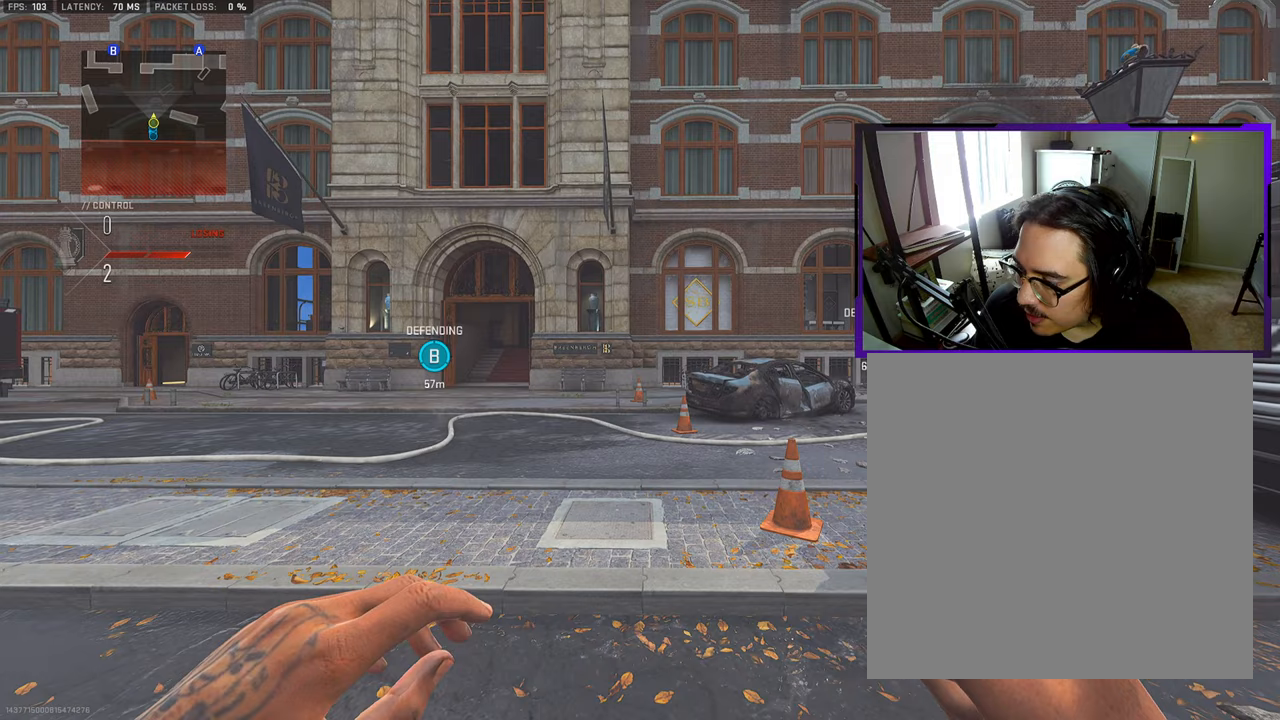
{"buttons": ["L3"], "left_stick": "up", "right_stick": "center", "events": [[83, "L3", "up"], [217, "L3", "down"], [333, "L3", "up"], [450, "L3", "down"]]}
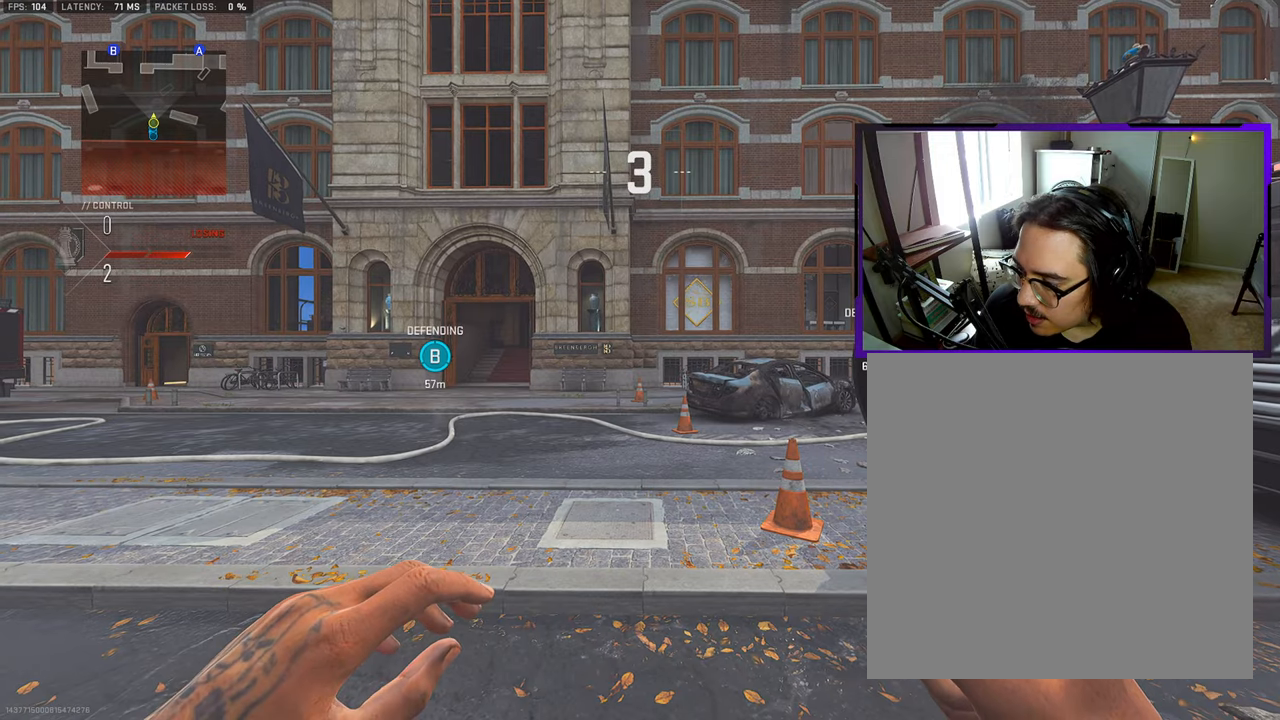
{"buttons": ["L3"], "left_stick": "up", "right_stick": "center", "events": [[50, "L3", "up"], [183, "L3", "down"], [283, "L3", "up"], [400, "L3", "down"]]}
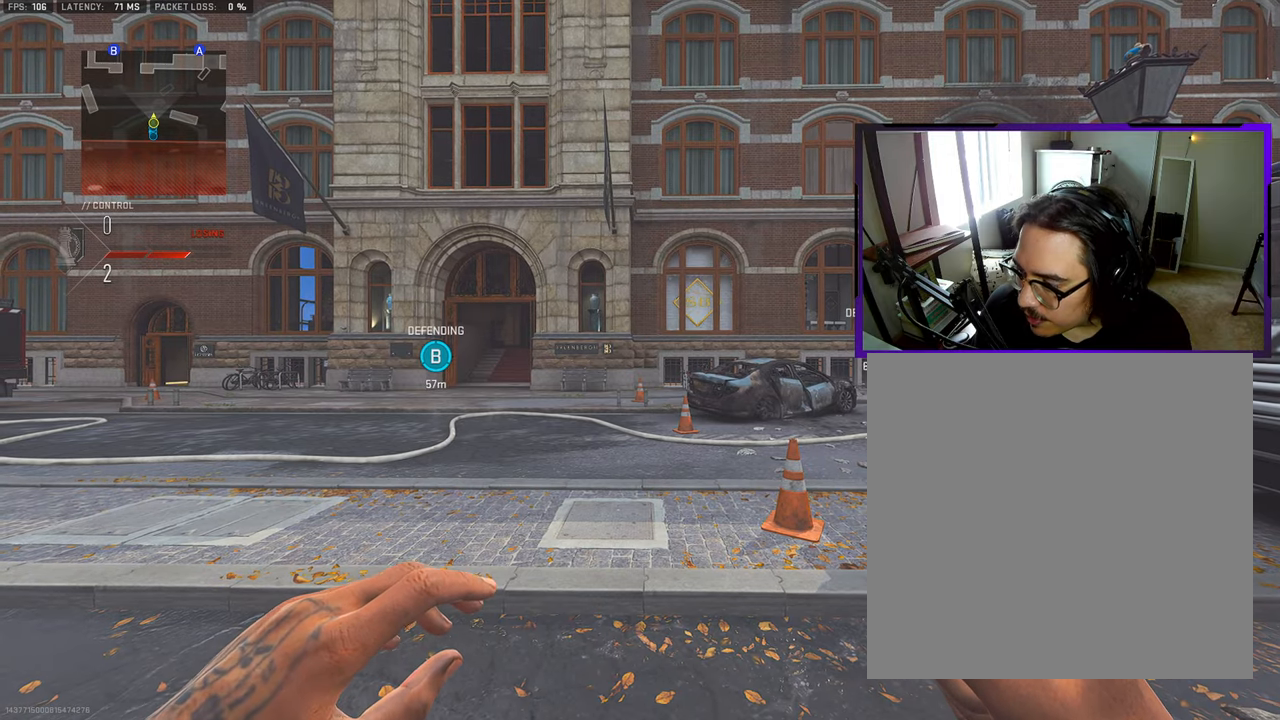
{"buttons": [], "left_stick": "up", "right_stick": "center", "events": [[17, "L3", "up"], [133, "L3", "down"], [250, "L3", "up"], [383, "L3", "down"], [483, "L3", "up"]]}
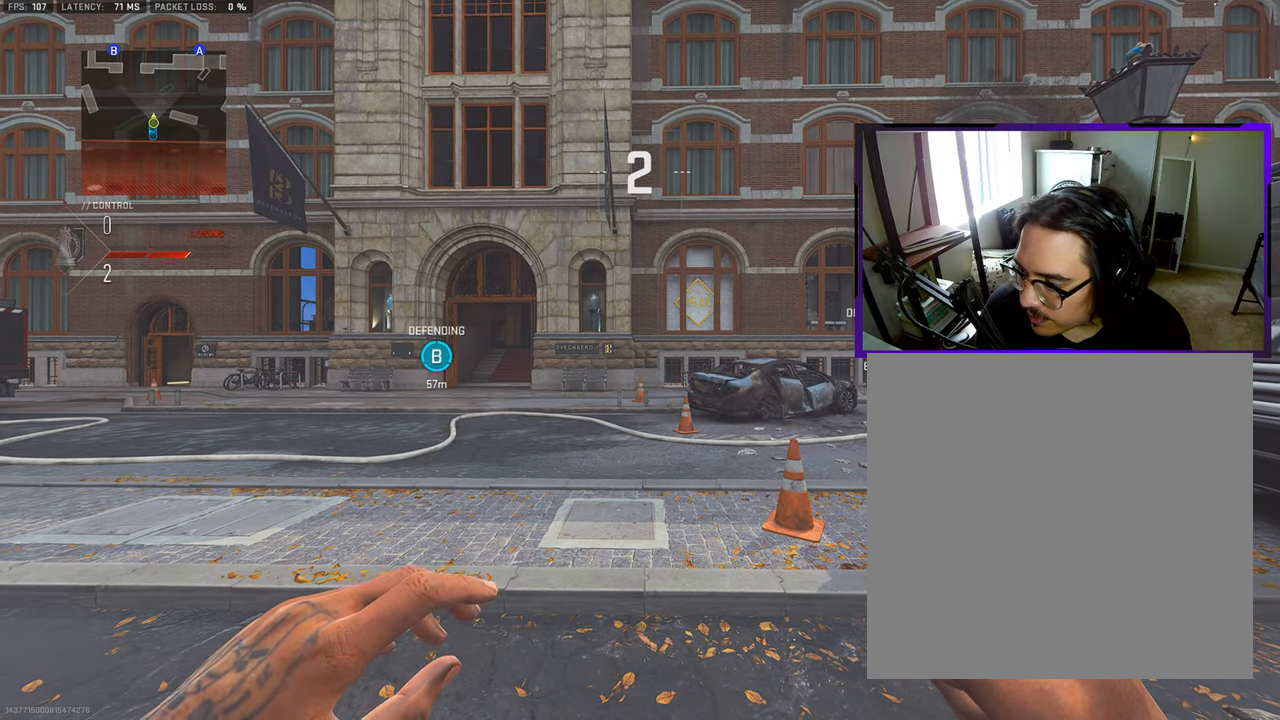
{"buttons": [], "left_stick": "up", "right_stick": "center", "events": [[133, "L3", "down"], [217, "L3", "up"], [350, "L3", "down"], [467, "L3", "up"]]}
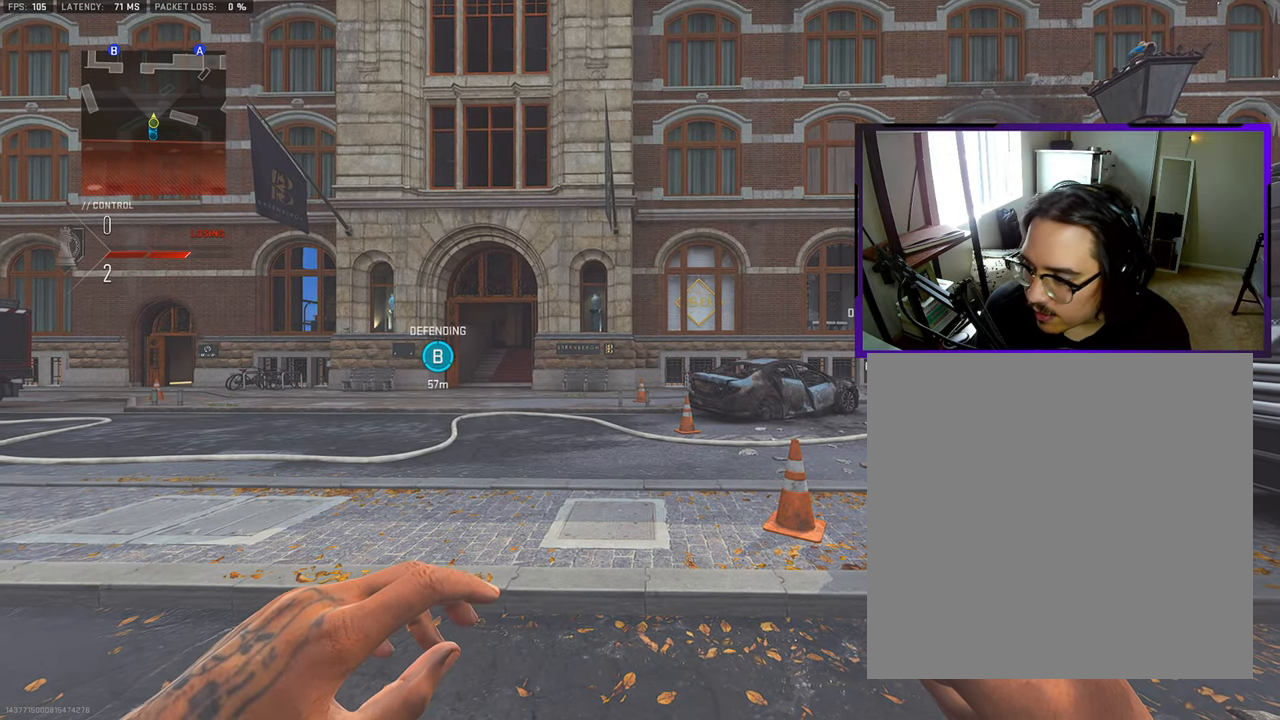
{"buttons": [], "left_stick": "up", "right_stick": "center", "events": [[117, "L3", "down"], [217, "L3", "up"], [350, "L3", "down"], [450, "L3", "up"]]}
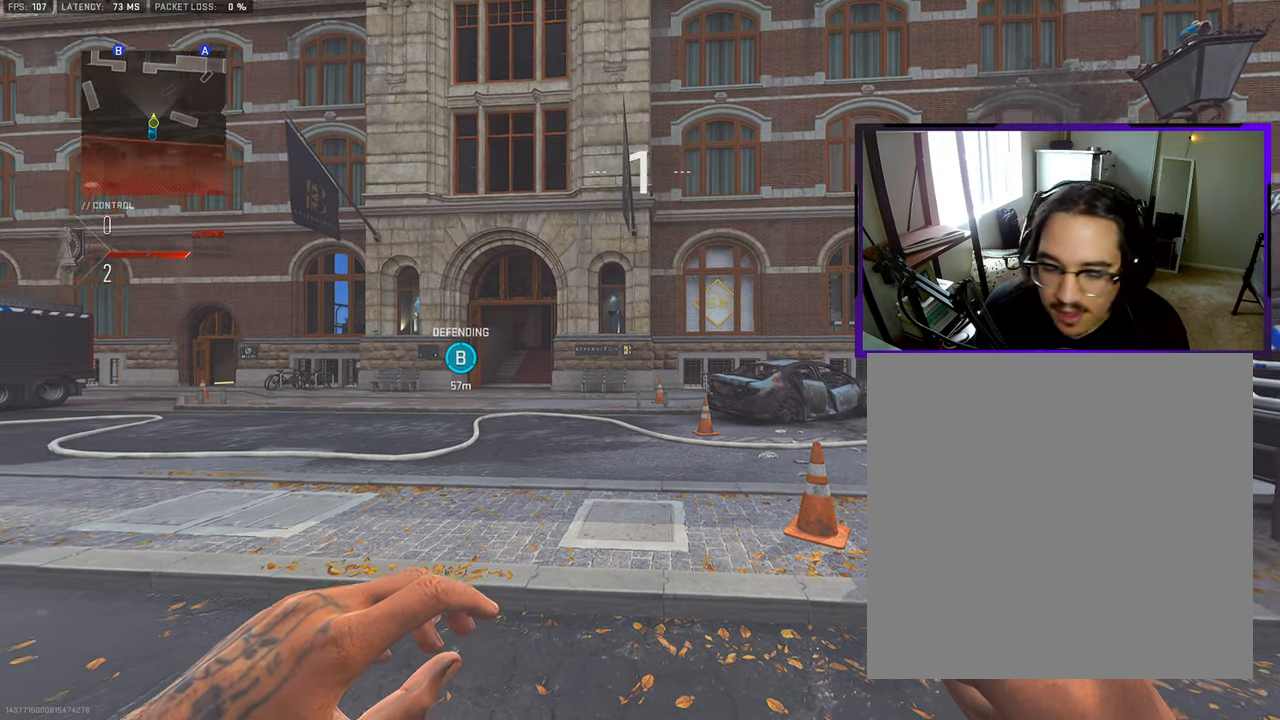
{"buttons": ["L3"], "left_stick": "up", "right_stick": "center", "events": [[67, "L3", "down"], [183, "L3", "up"], [250, "L3", "down"], [383, "L3", "up"], [450, "L3", "down"]]}
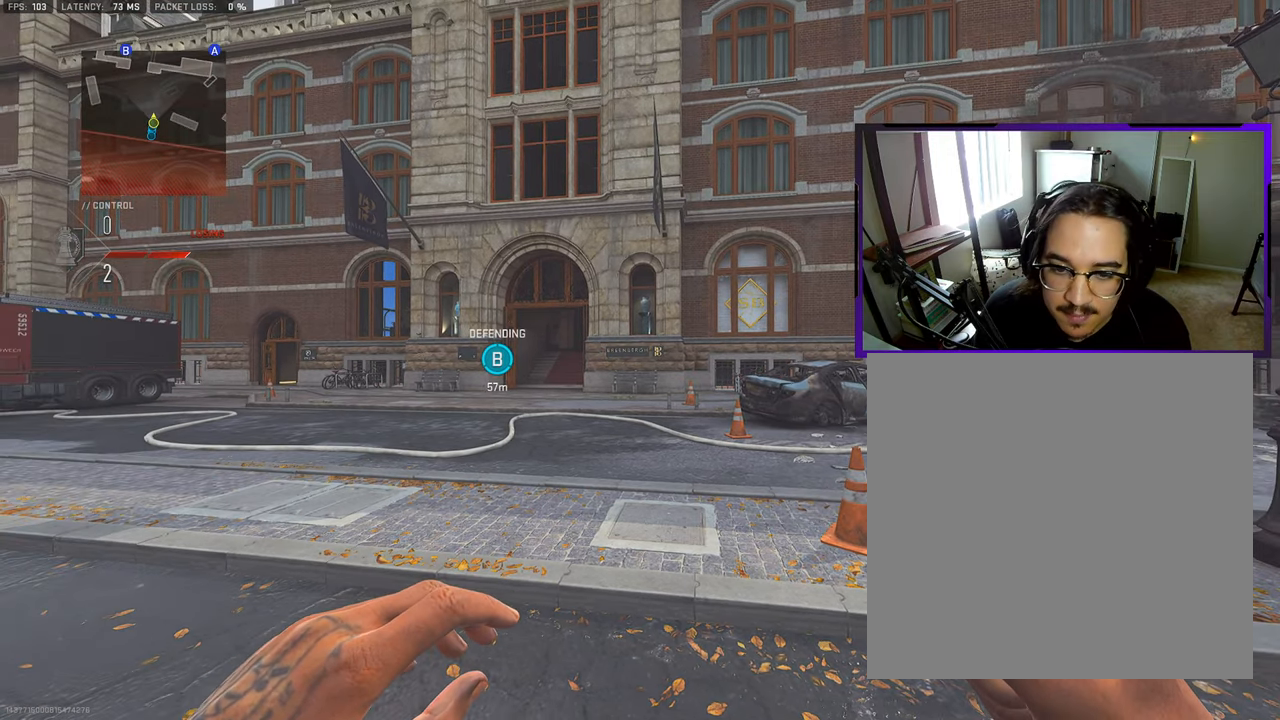
{"buttons": [], "left_stick": "up", "right_stick": "right", "events": [[67, "L3", "up"], [150, "L3", "down"], [167, "right_stick", "left"], [267, "L3", "up"], [267, "right_stick", "center"], [350, "L3", "down"], [467, "right_stick", "right"], [483, "L3", "up"]]}
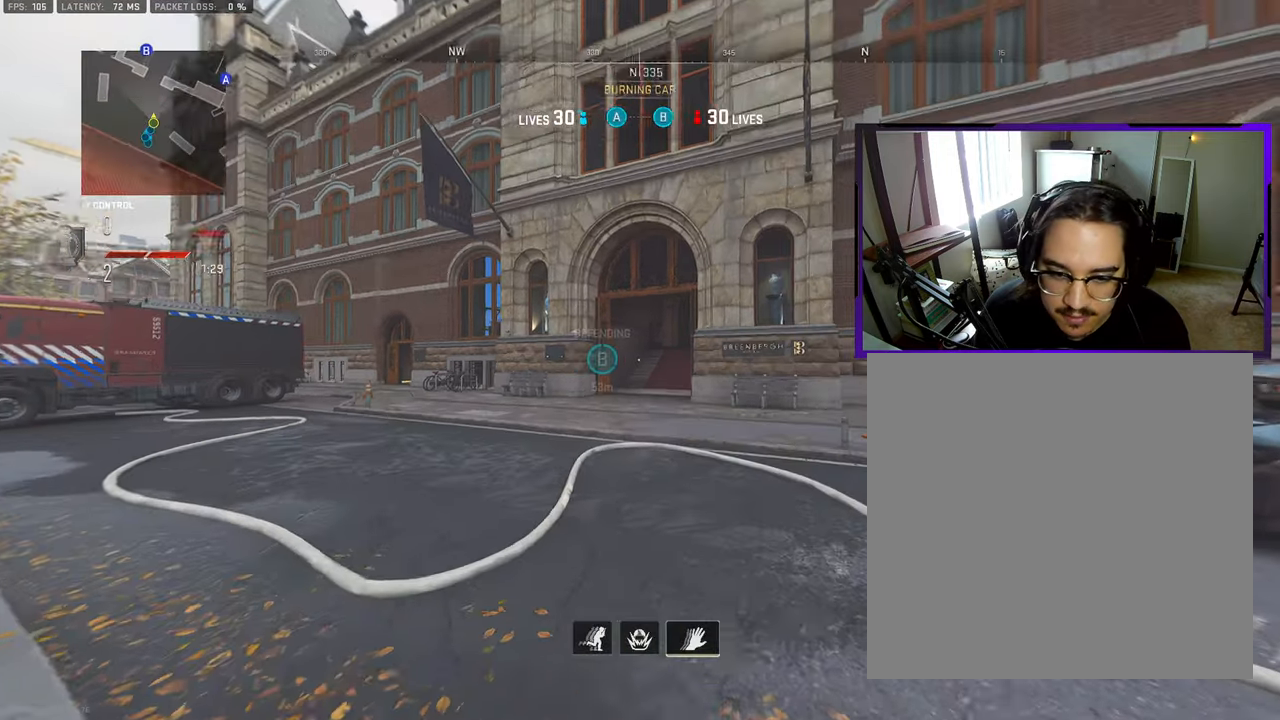
{"buttons": ["L3"], "left_stick": "up-left", "right_stick": "left", "events": [[67, "L3", "down"], [67, "left_stick", "up-left"], [117, "right_stick", "center"], [167, "L3", "up"], [250, "L3", "down"], [383, "L3", "up"], [433, "L3", "down"], [450, "right_stick", "left"]]}
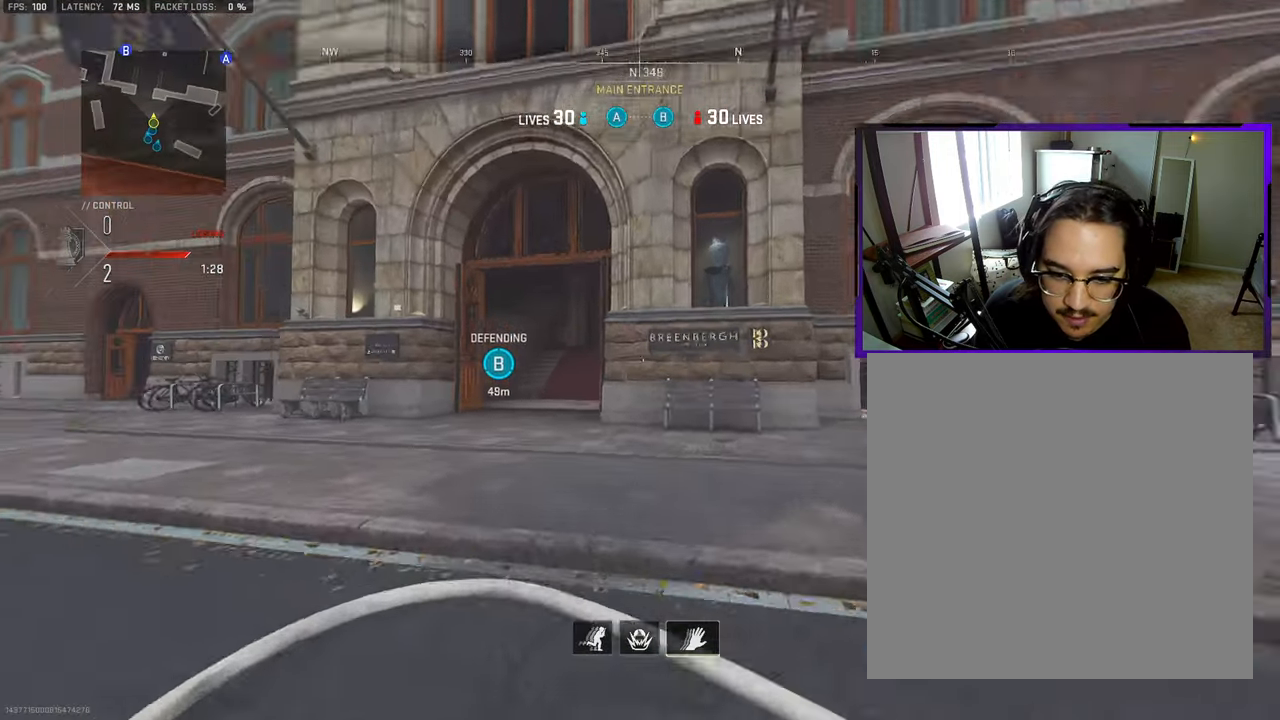
{"buttons": [], "left_stick": "up", "right_stick": "center", "events": [[33, "right_stick", "center"], [67, "L3", "up"], [133, "L3", "down"], [233, "right_stick", "left"], [267, "L3", "up"], [333, "L3", "down"], [367, "right_stick", "center"], [450, "L3", "up"], [450, "left_stick", "up"]]}
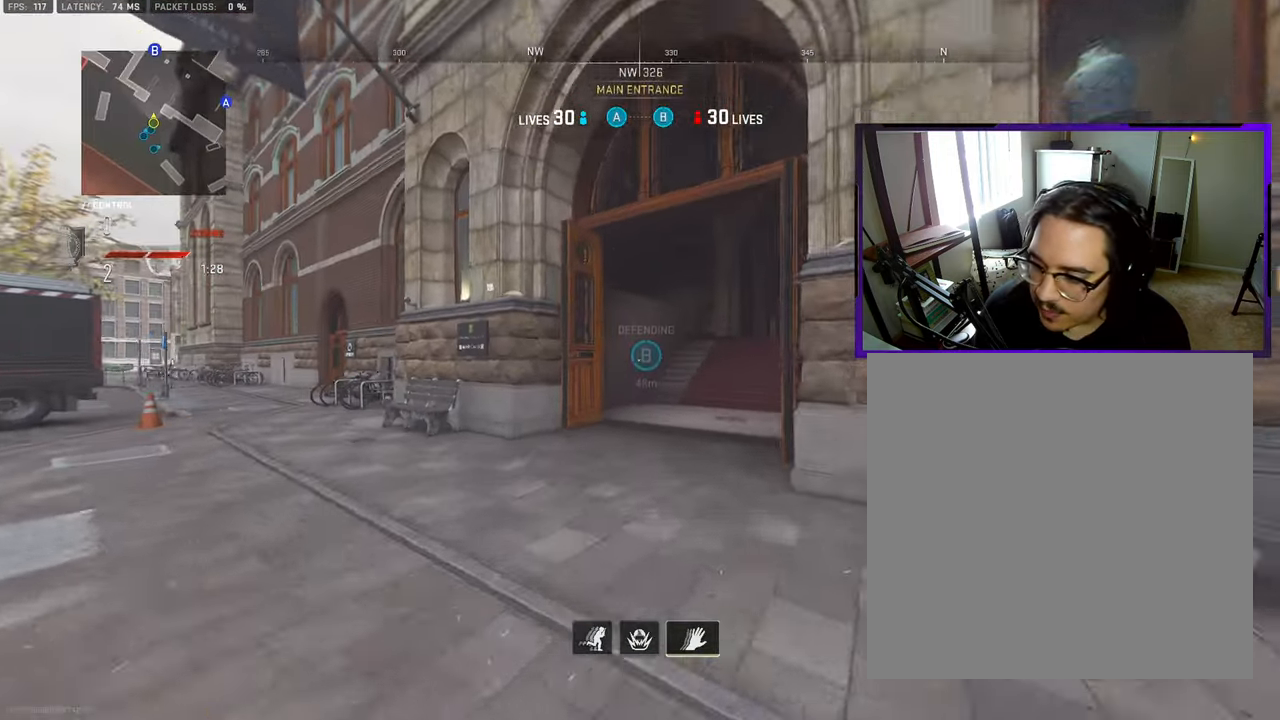
{"buttons": ["L3"], "left_stick": "up", "right_stick": "right", "events": [[50, "L3", "down"], [150, "L3", "up"], [183, "right_stick", "right"], [233, "L3", "down"], [333, "right_stick", "center"], [350, "L3", "up"], [417, "right_stick", "right"], [450, "L3", "down"]]}
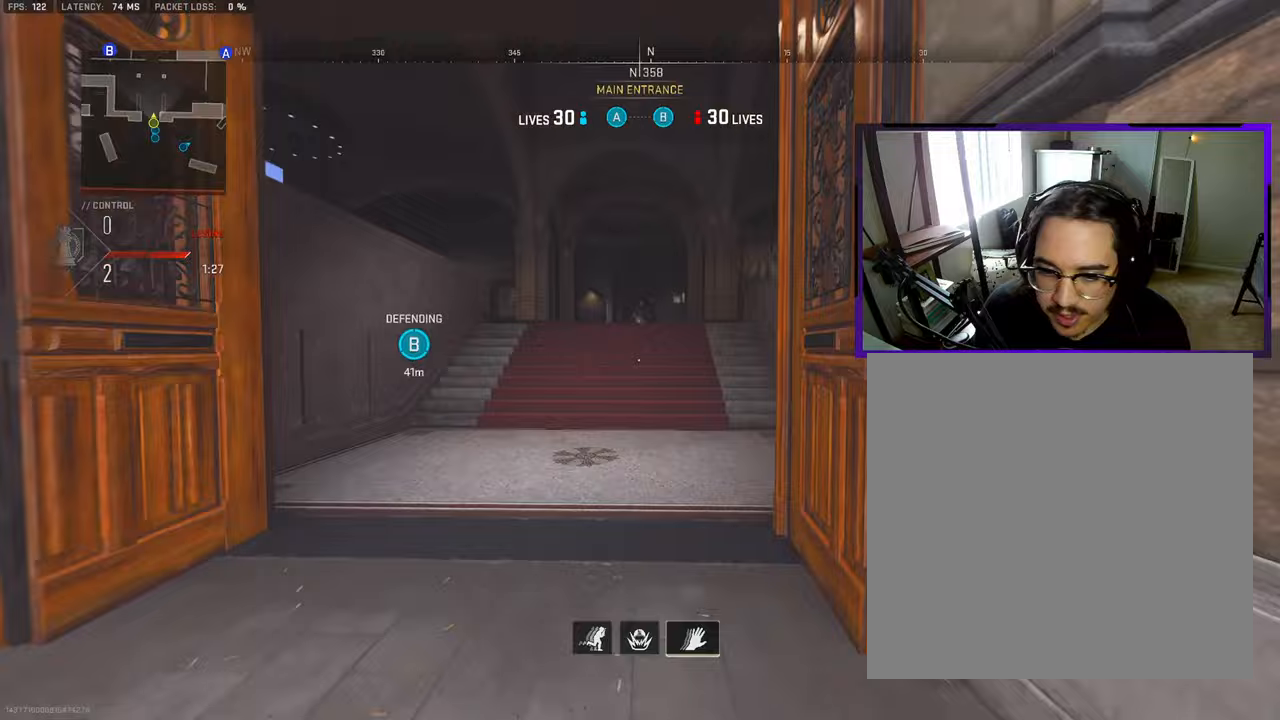
{"buttons": [], "left_stick": "up", "right_stick": "center", "events": [[50, "right_stick", "center"], [67, "L3", "up"], [150, "L3", "down"], [267, "L3", "up"], [267, "TOUCHPAD", "down"], [350, "L3", "down"], [367, "TOUCHPAD", "up"], [467, "L3", "up"]]}
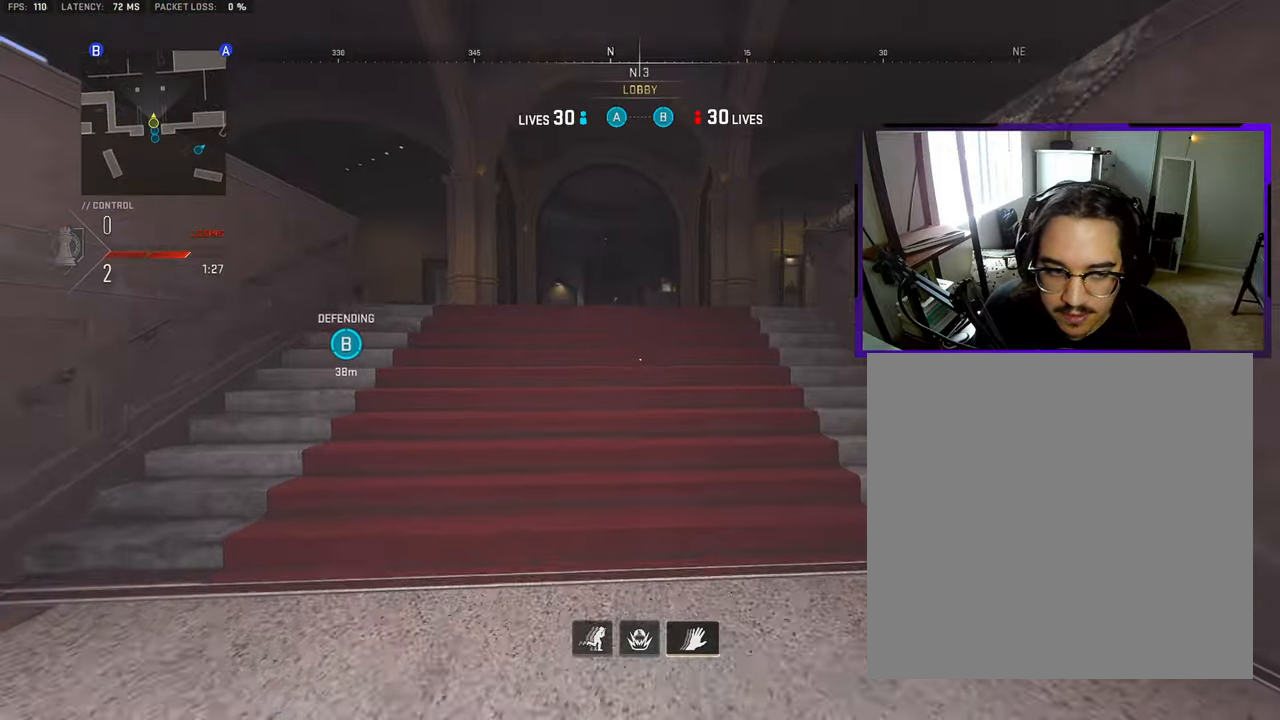
{"buttons": ["L3"], "left_stick": "up", "right_stick": "center", "events": [[67, "L3", "down"], [167, "L3", "up"], [267, "L3", "down"], [383, "L3", "up"], [483, "L3", "down"]]}
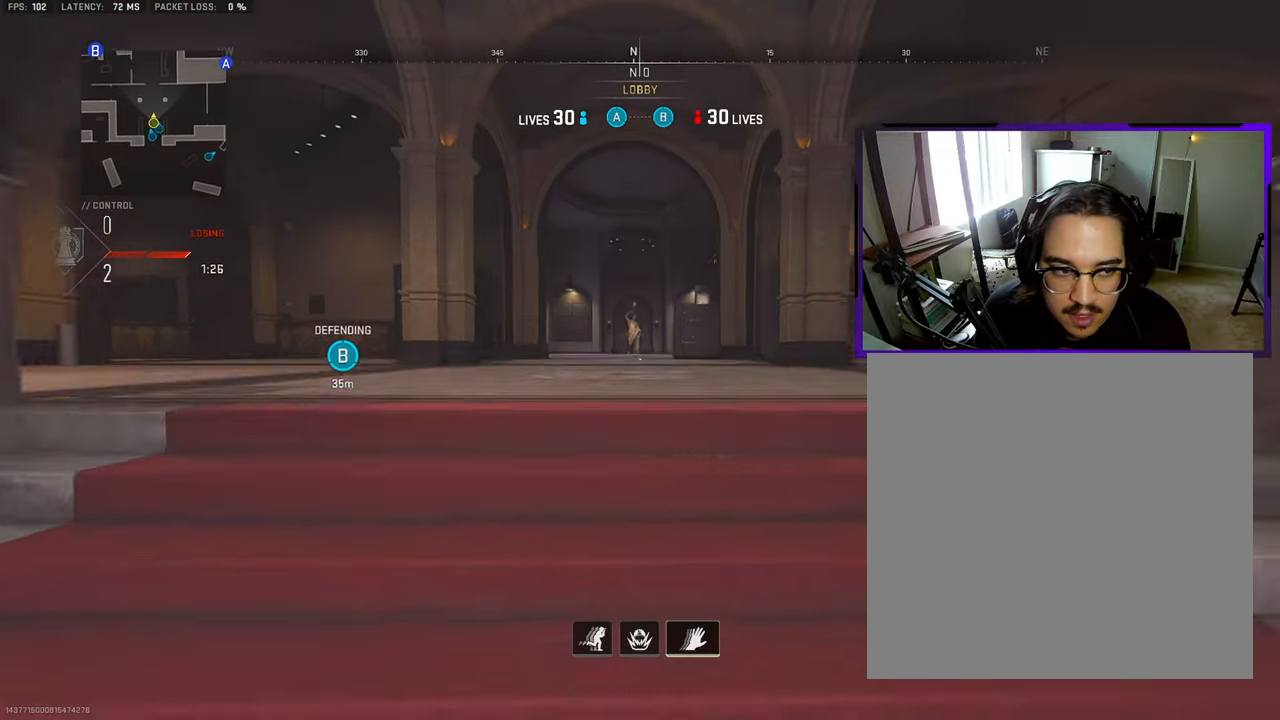
{"buttons": ["L3"], "left_stick": "up", "right_stick": "center", "events": [[100, "L3", "up"], [167, "L3", "down"], [317, "L3", "up"], [400, "L3", "down"]]}
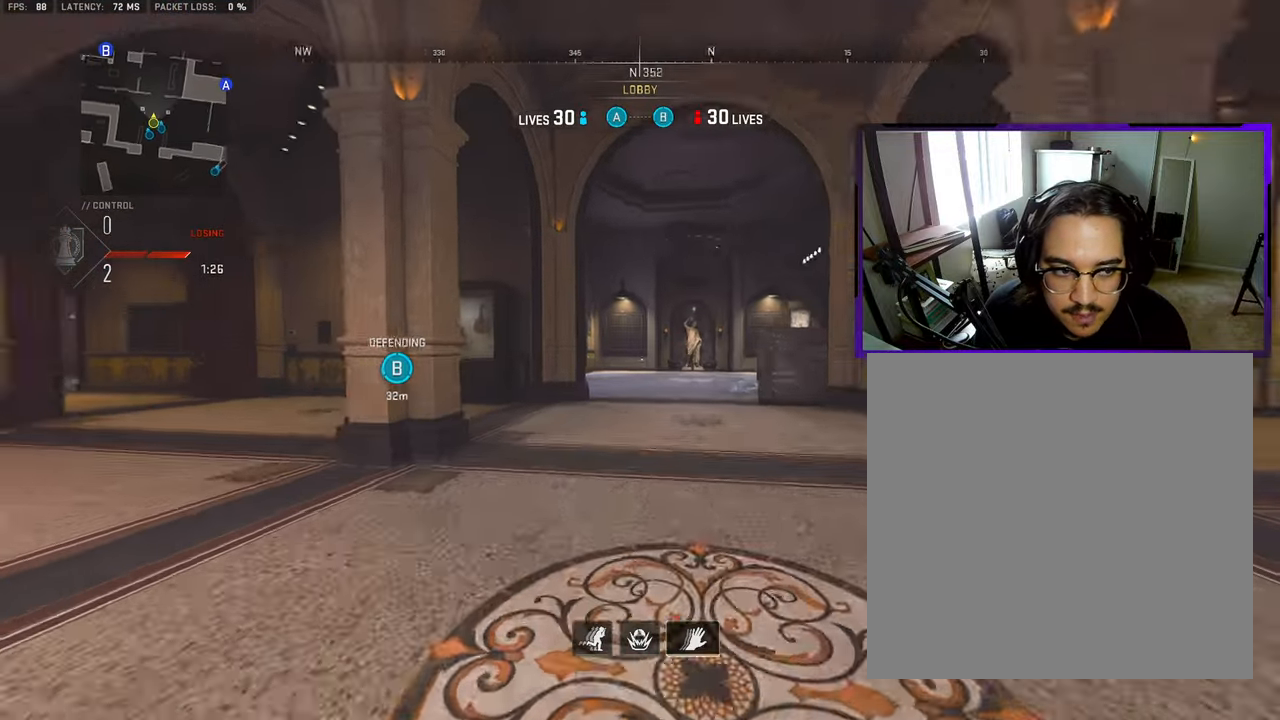
{"buttons": [], "left_stick": "up", "right_stick": "center", "events": [[17, "L3", "up"], [100, "L3", "down"], [217, "L3", "up"], [333, "L3", "down"], [433, "L3", "up"]]}
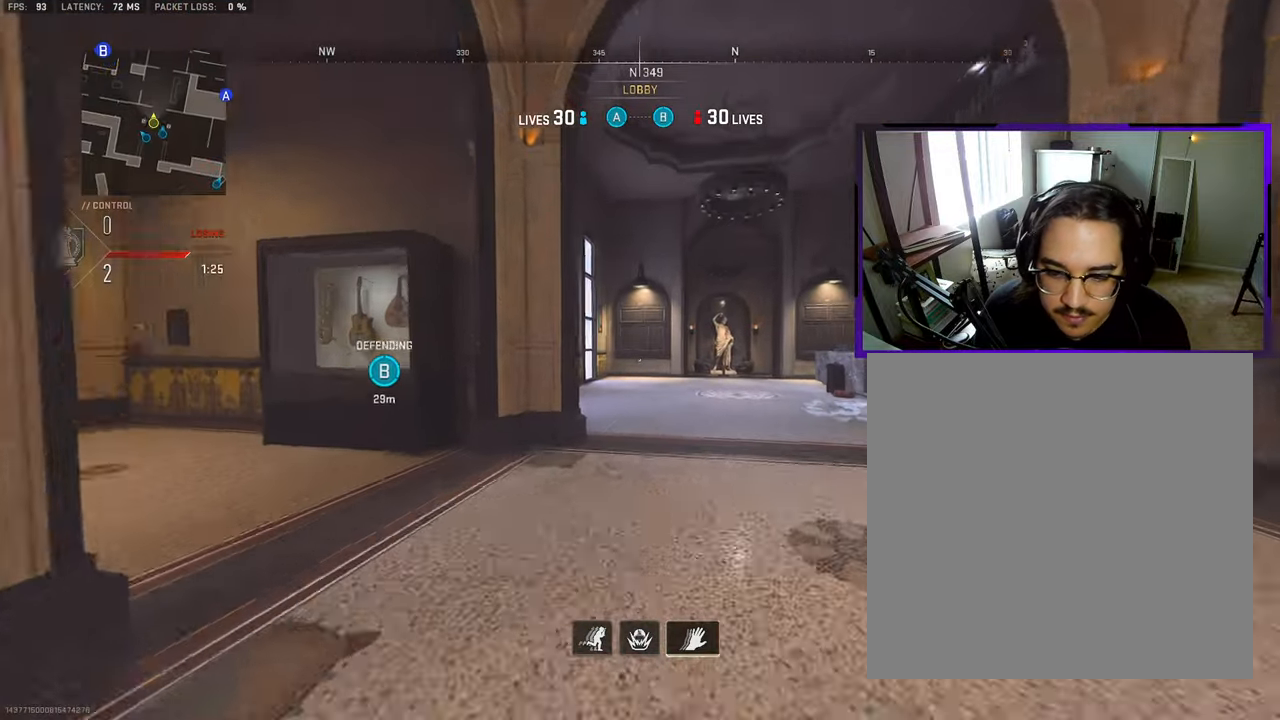
{"buttons": [], "left_stick": "up", "right_stick": "center", "events": [[117, "L3", "down"], [250, "L3", "up"], [317, "L3", "down"], [450, "L3", "up"]]}
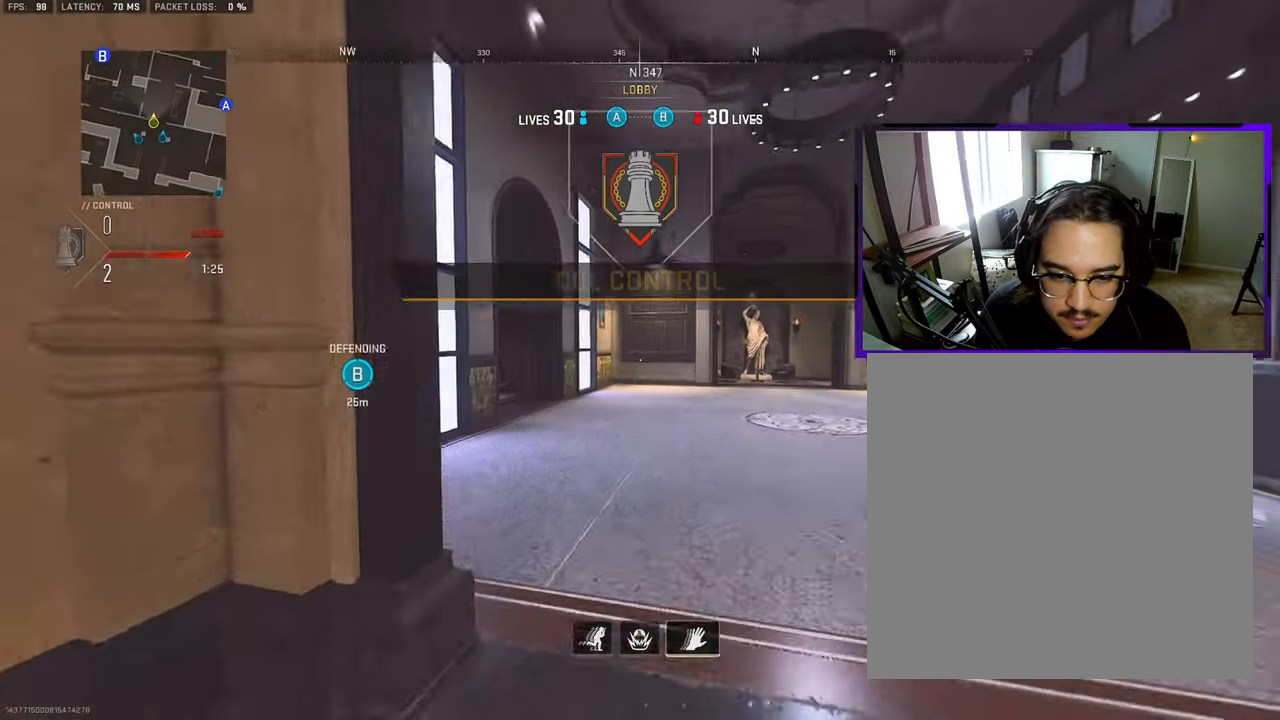
{"buttons": ["L3"], "left_stick": "up", "right_stick": "center", "events": [[67, "L3", "down"], [200, "L3", "up"], [300, "L3", "down"], [417, "L3", "up"], [500, "L3", "down"]]}
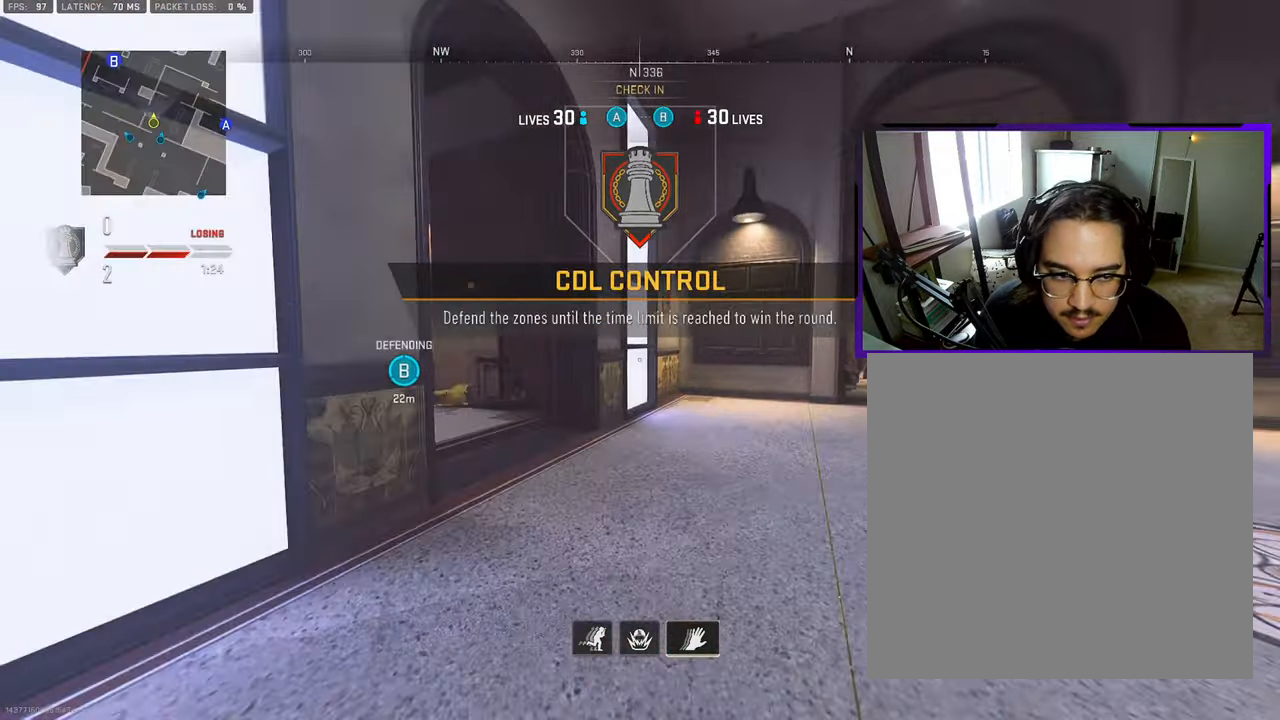
{"buttons": ["L3"], "left_stick": "up-left", "right_stick": "center", "events": [[17, "right_stick", "left"], [117, "right_stick", "center"], [133, "L3", "up"], [217, "L3", "down"], [300, "right_stick", "left"], [333, "L3", "up"], [417, "L3", "down"], [417, "left_stick", "up-left"], [450, "right_stick", "center"]]}
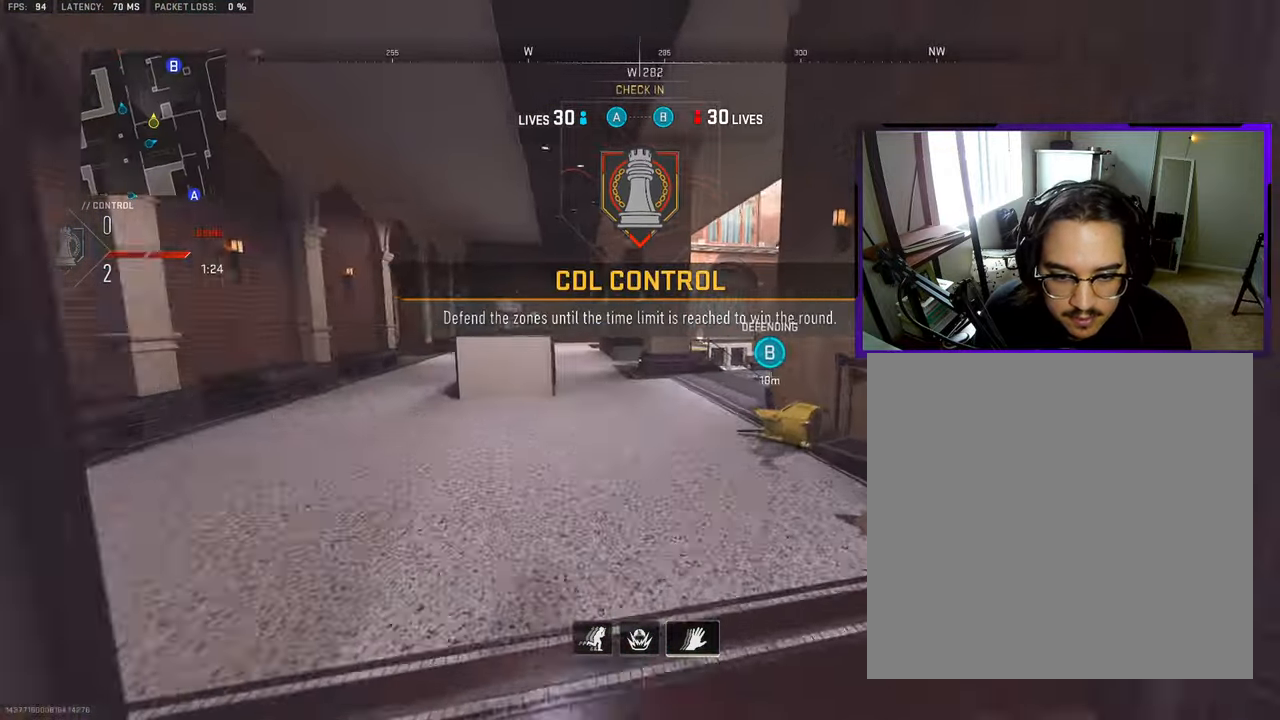
{"buttons": [], "left_stick": "up-left", "right_stick": "center", "events": [[33, "L3", "up"], [117, "L3", "down"], [150, "right_stick", "right"], [217, "L3", "up"], [300, "L3", "down"], [317, "right_stick", "center"], [433, "L3", "up"]]}
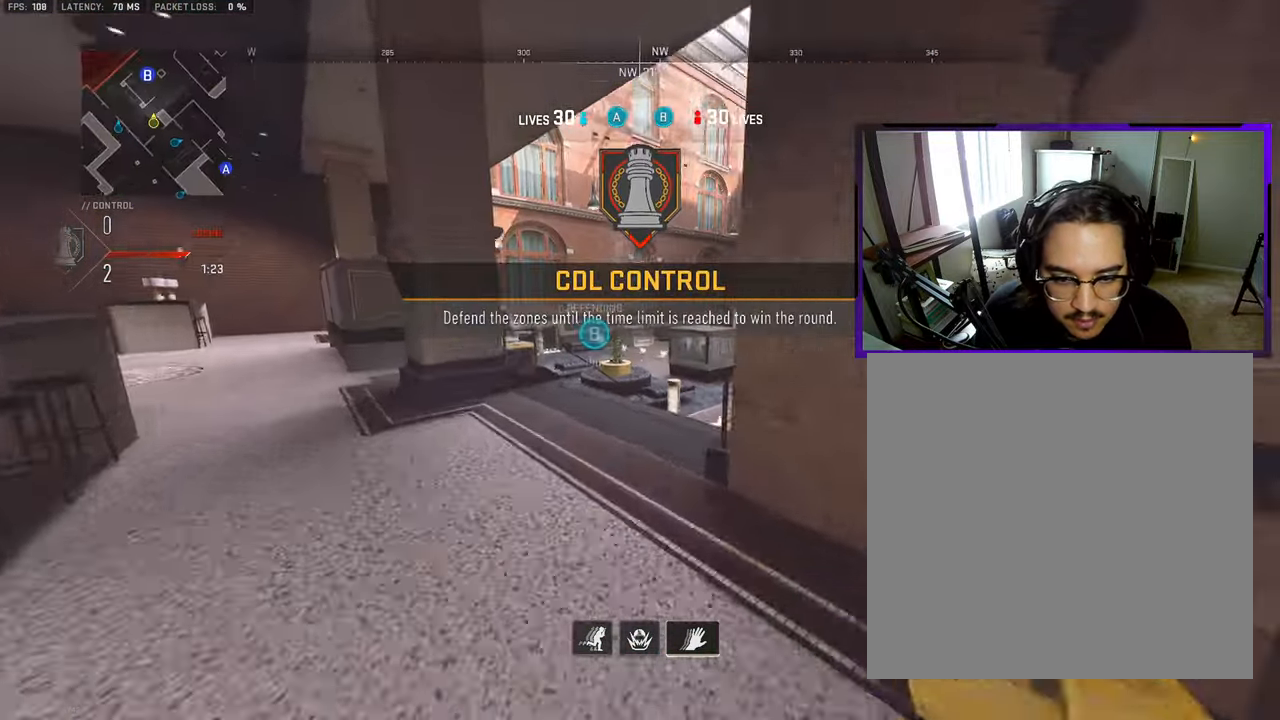
{"buttons": ["L3", "R3"], "left_stick": "up", "right_stick": "center", "events": [[17, "L3", "down"], [100, "right_stick", "right"], [233, "left_stick", "up"], [267, "L3", "up"], [350, "L3", "down"], [367, "right_stick", "center"], [417, "R3", "down"]]}
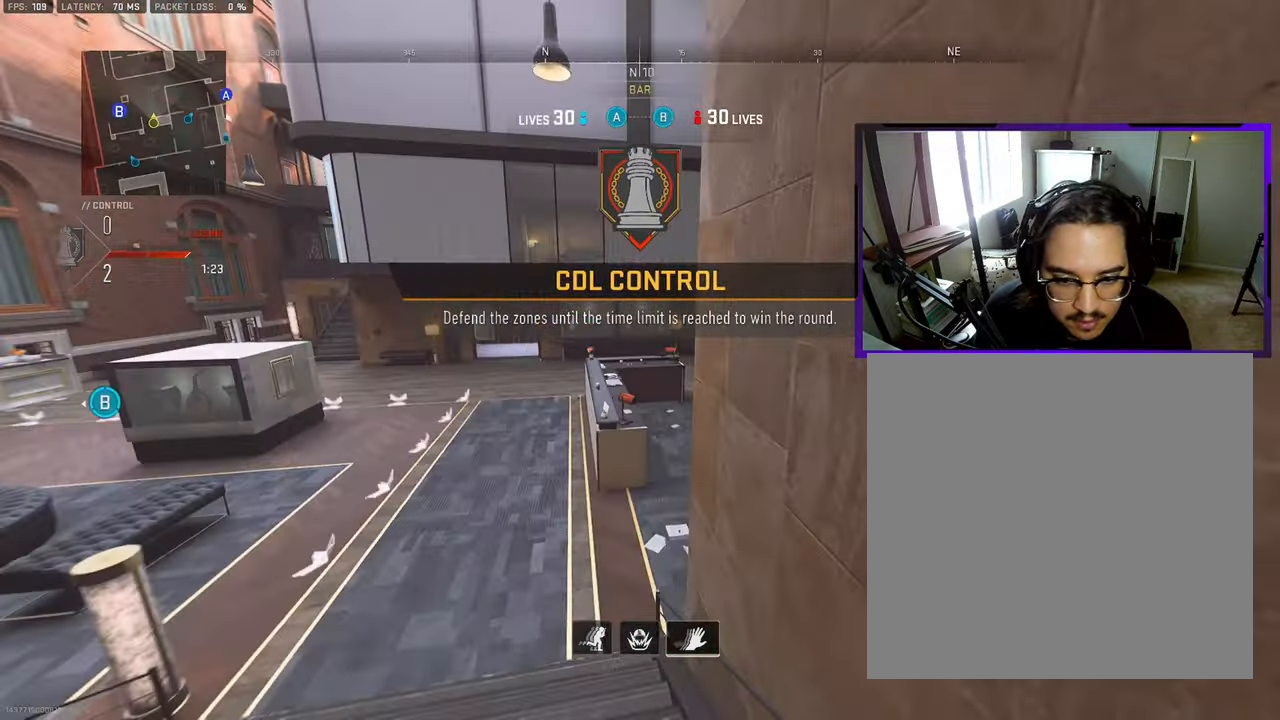
{"buttons": ["L3"], "left_stick": "up", "right_stick": "center", "events": [[67, "R3", "up"], [150, "L3", "up"], [433, "L3", "down"]]}
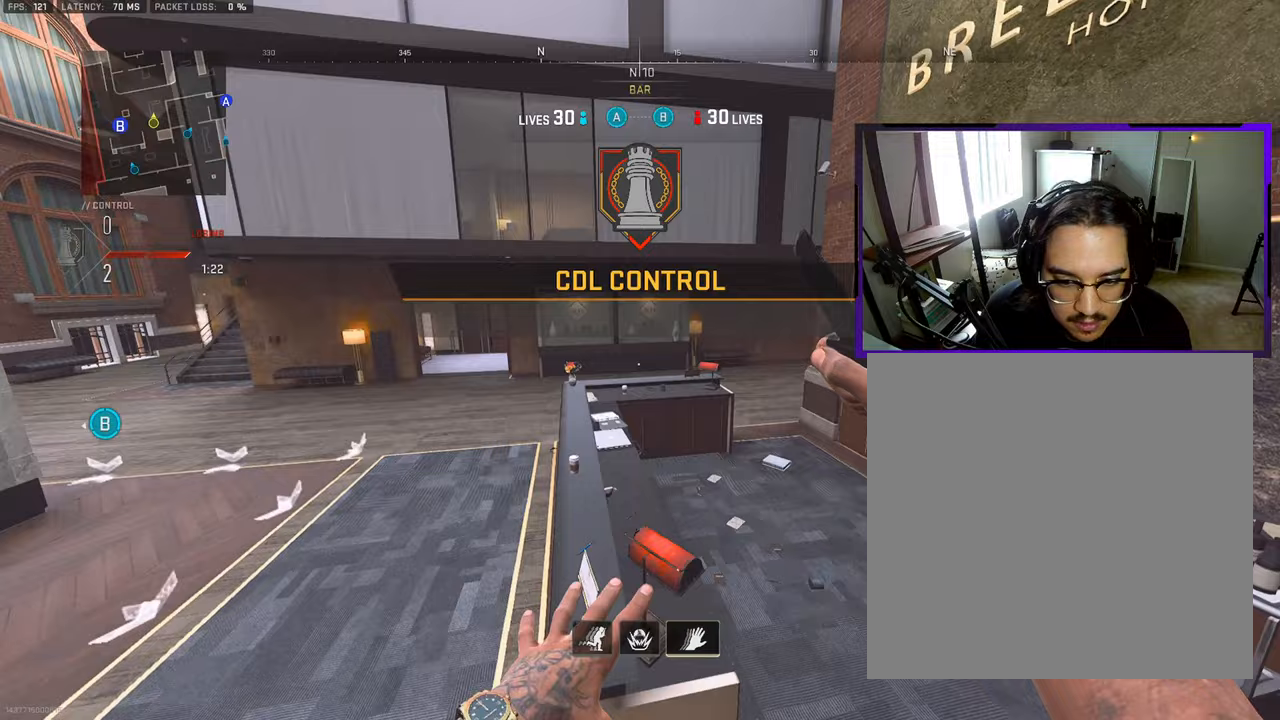
{"buttons": [], "left_stick": "up", "right_stick": "center", "events": [[50, "L3", "up"], [133, "L3", "down"], [250, "L3", "up"], [333, "L3", "down"], [433, "L3", "up"]]}
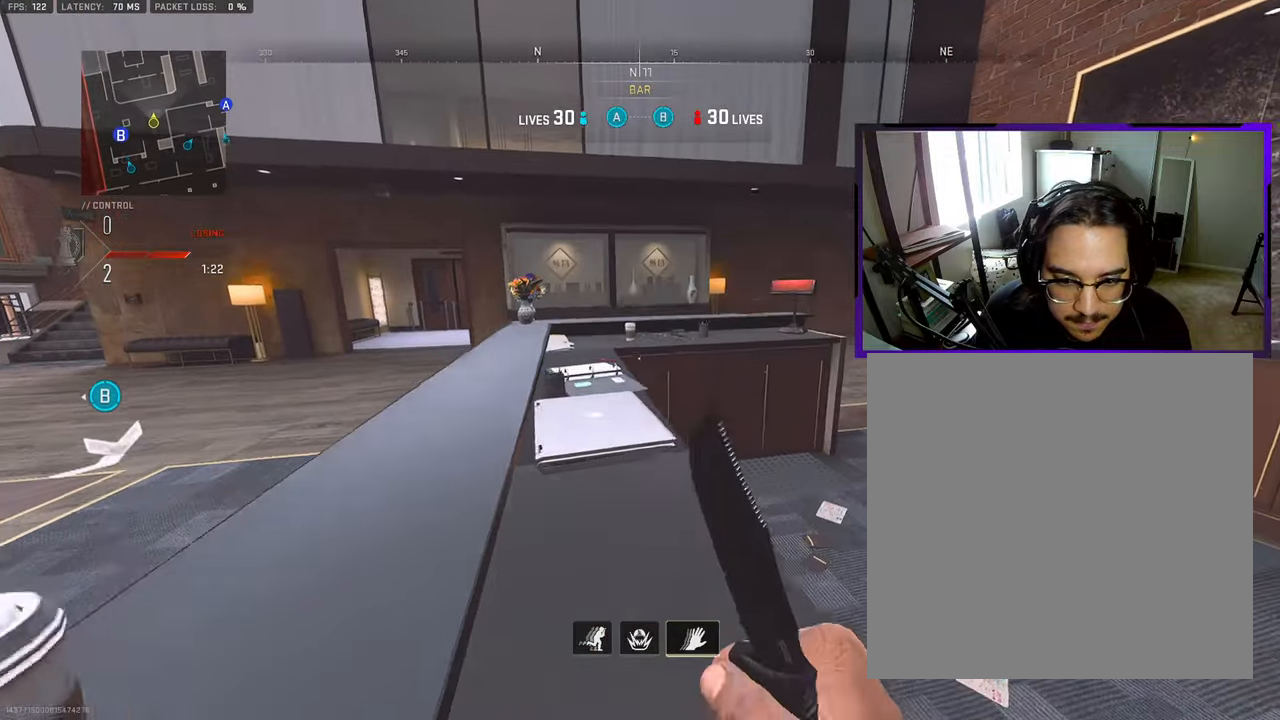
{"buttons": [], "left_stick": "up", "right_stick": "right", "events": [[17, "L3", "down"], [133, "L3", "up"], [217, "L3", "down"], [317, "L3", "up"], [383, "L3", "down"], [400, "TRIANGLE", "down"], [450, "right_stick", "right"], [483, "L3", "up"], [483, "TRIANGLE", "up"]]}
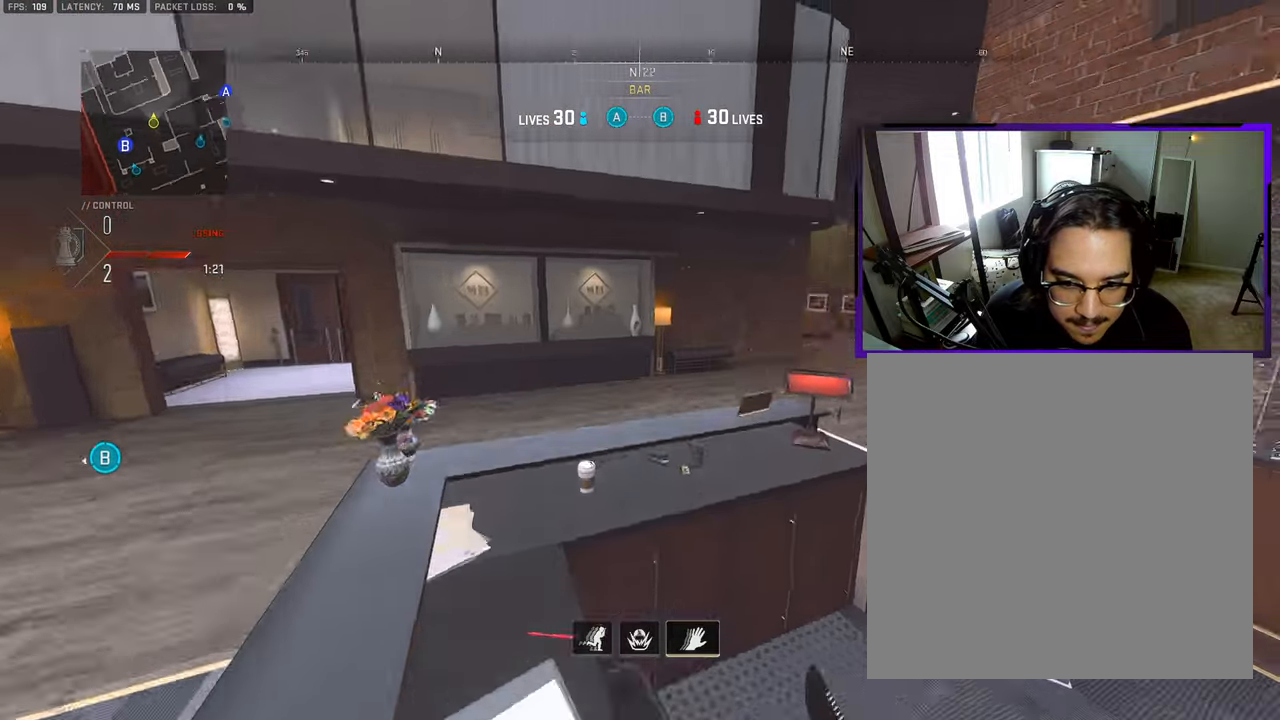
{"buttons": ["L3"], "left_stick": "up", "right_stick": "center", "events": [[83, "L3", "down"], [117, "right_stick", "center"], [200, "L3", "up"], [283, "L3", "down"], [350, "right_stick", "left"], [383, "L3", "up"], [450, "L3", "down"], [483, "right_stick", "center"]]}
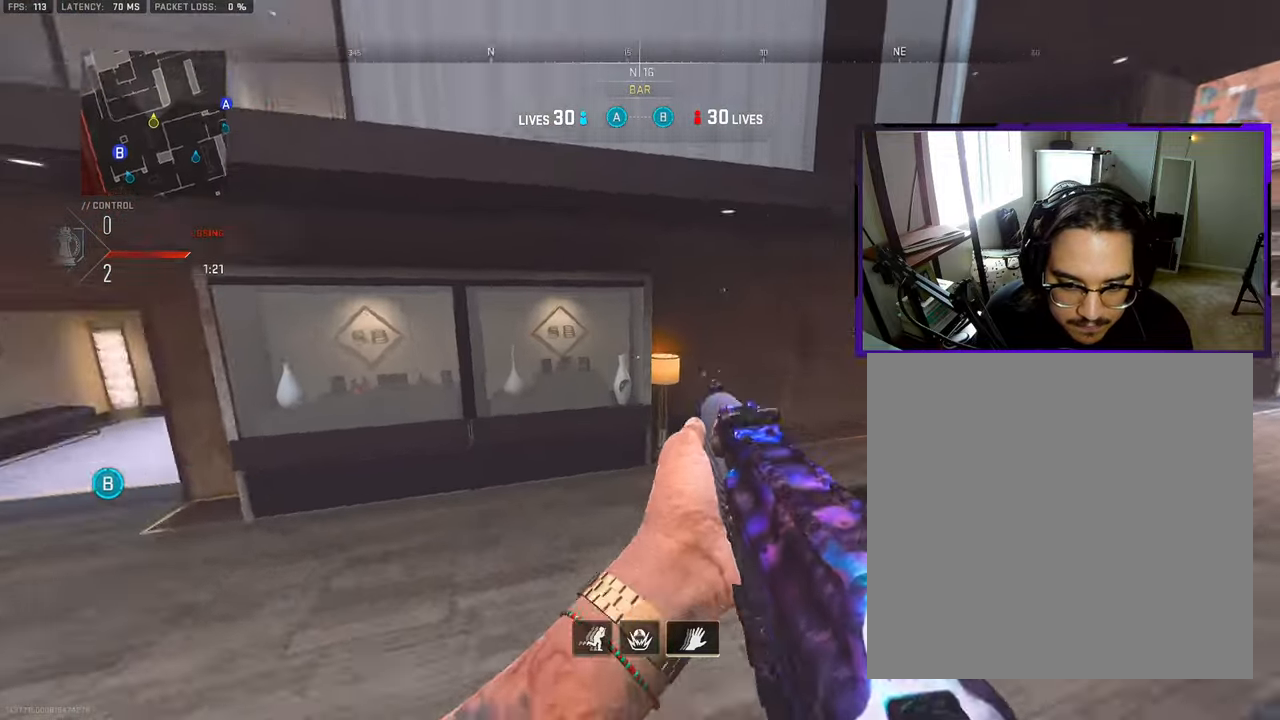
{"buttons": [], "left_stick": "down-left", "right_stick": "center", "events": [[17, "right_stick", "right"], [150, "CROSS", "down"], [183, "left_stick", "up-left"], [217, "L3", "up"], [267, "right_stick", "center"], [283, "CROSS", "up"], [283, "left_stick", "left"], [467, "left_stick", "down-left"]]}